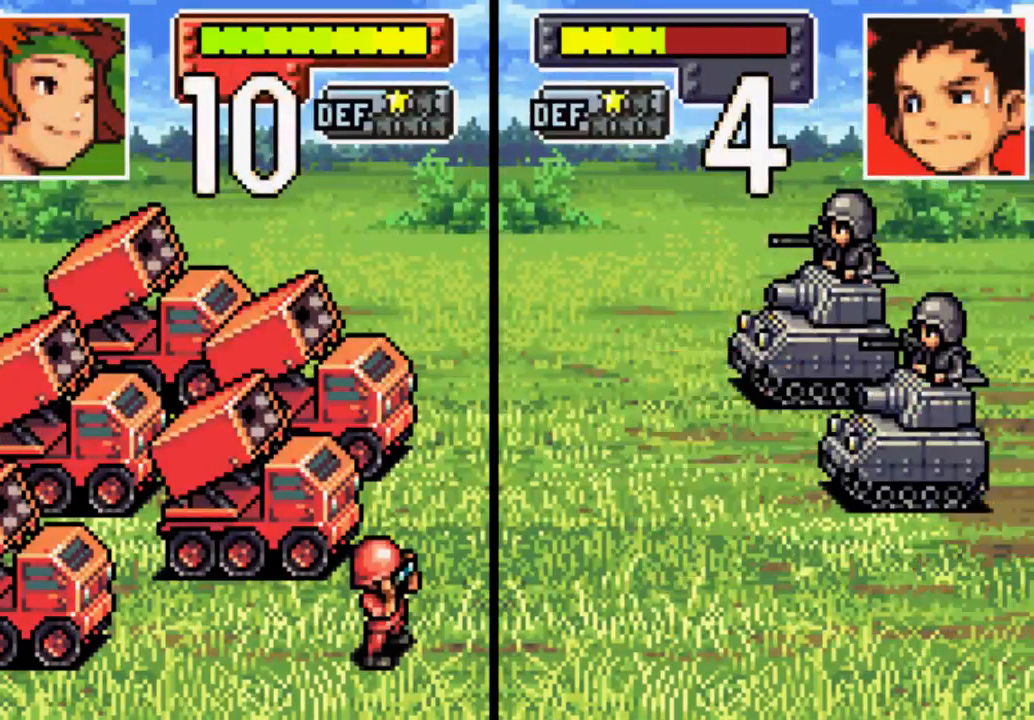
Gameplay with a controller (Xbox layout); each line is a JSON object with the inputs held at the frame after it. "events" lists button and stick changes between this image and that frame as [ms after this image, input, new state], when the widget could be followed in between. Not read: L3 R3.
{"buttons": ["B"], "left_stick": "center", "right_stick": "center", "events": [[100, "B", "down"], [300, "B", "up"], [467, "B", "down"]]}
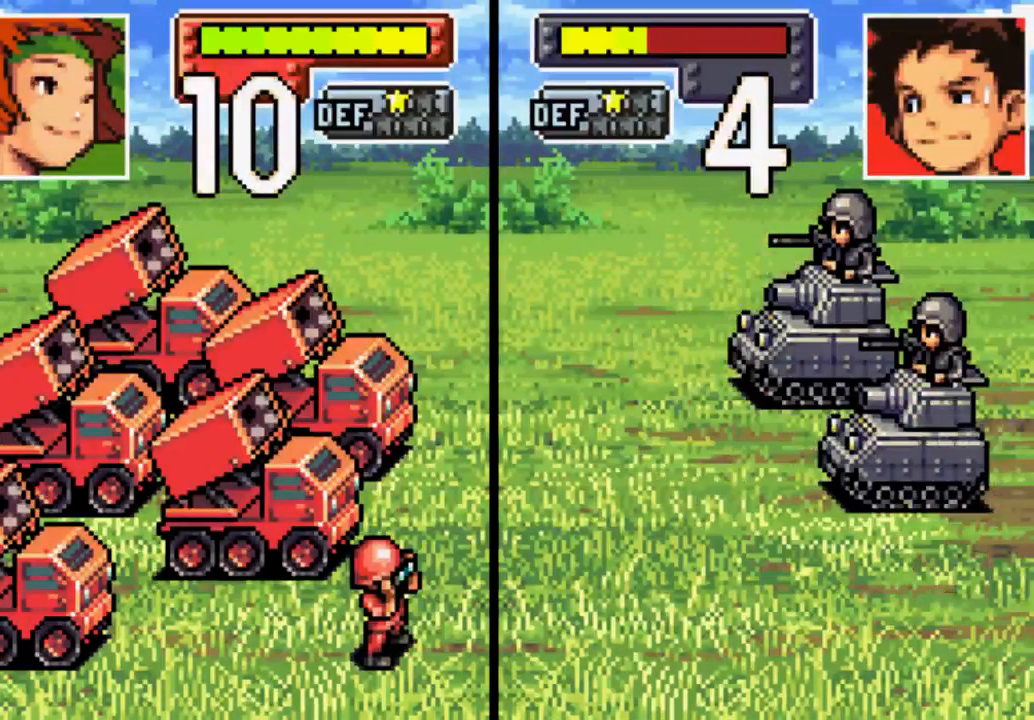
{"buttons": [], "left_stick": "center", "right_stick": "center", "events": [[167, "B", "up"]]}
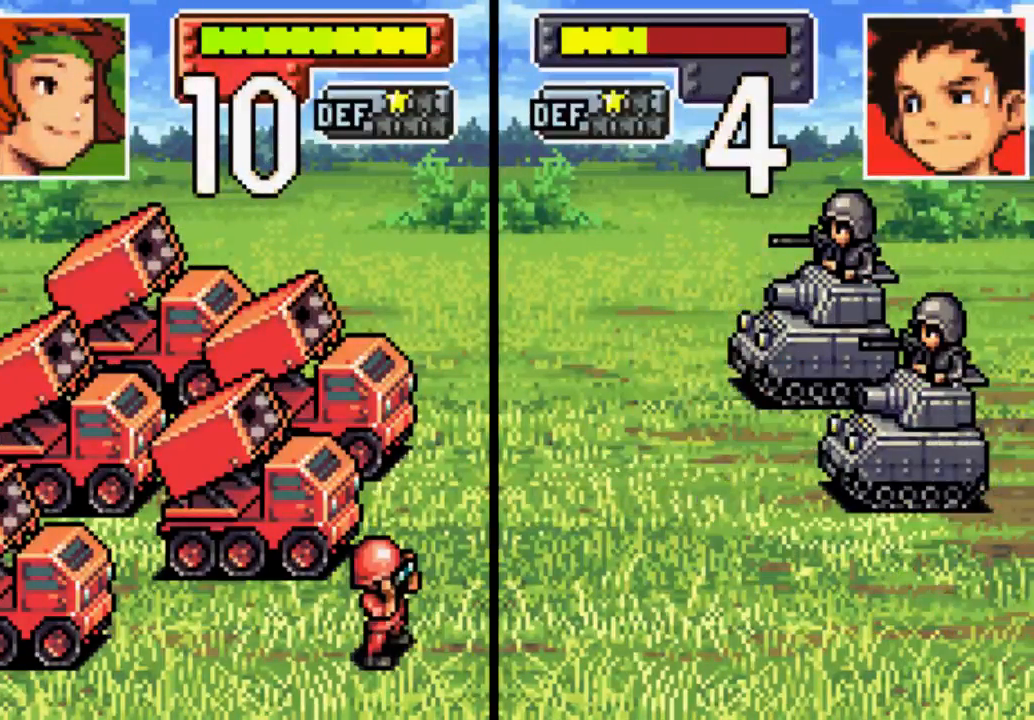
{"buttons": [], "left_stick": "center", "right_stick": "center", "events": []}
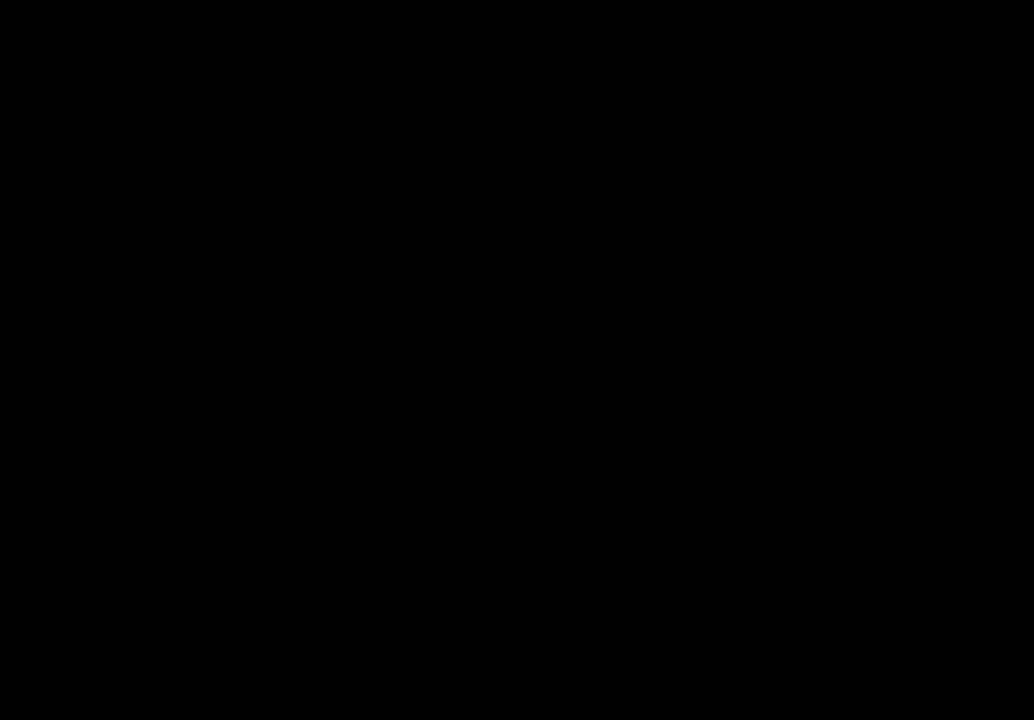
{"buttons": [], "left_stick": "center", "right_stick": "center", "events": []}
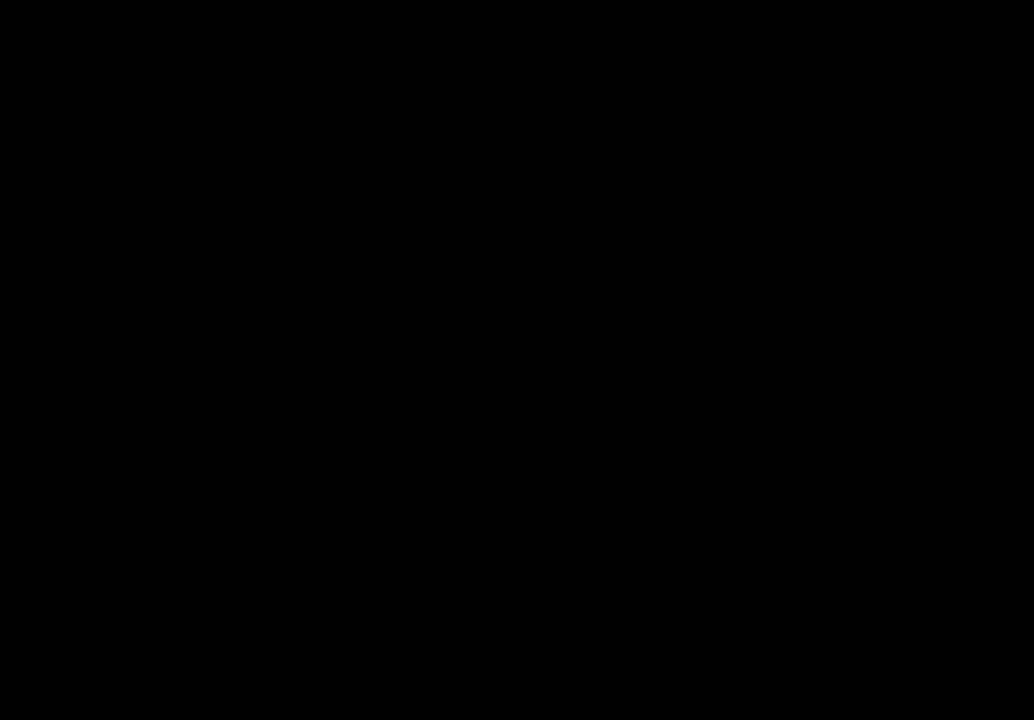
{"buttons": [], "left_stick": "center", "right_stick": "center", "events": []}
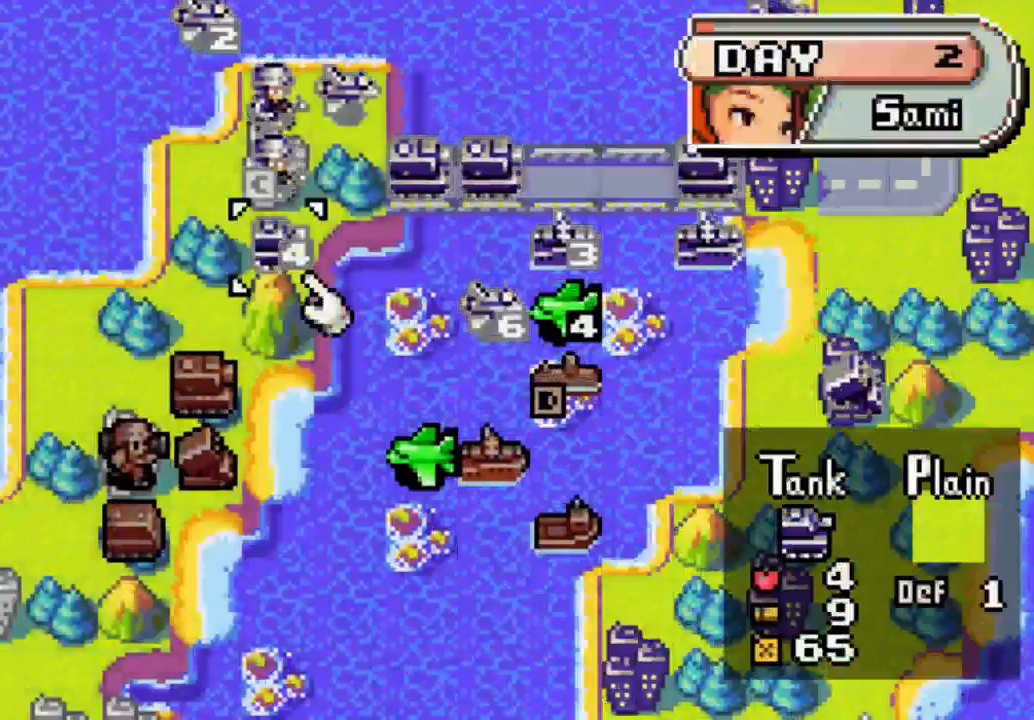
{"buttons": [], "left_stick": "center", "right_stick": "center", "events": []}
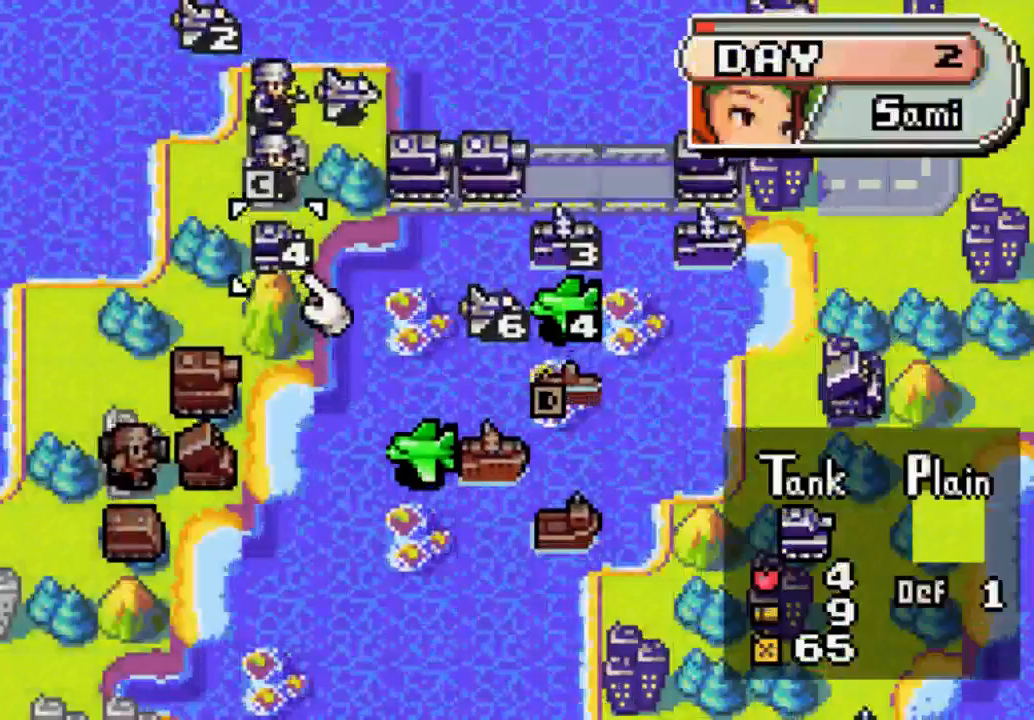
{"buttons": ["DPAD_RIGHT"], "left_stick": "center", "right_stick": "center", "events": [[100, "DPAD_RIGHT", "down"]]}
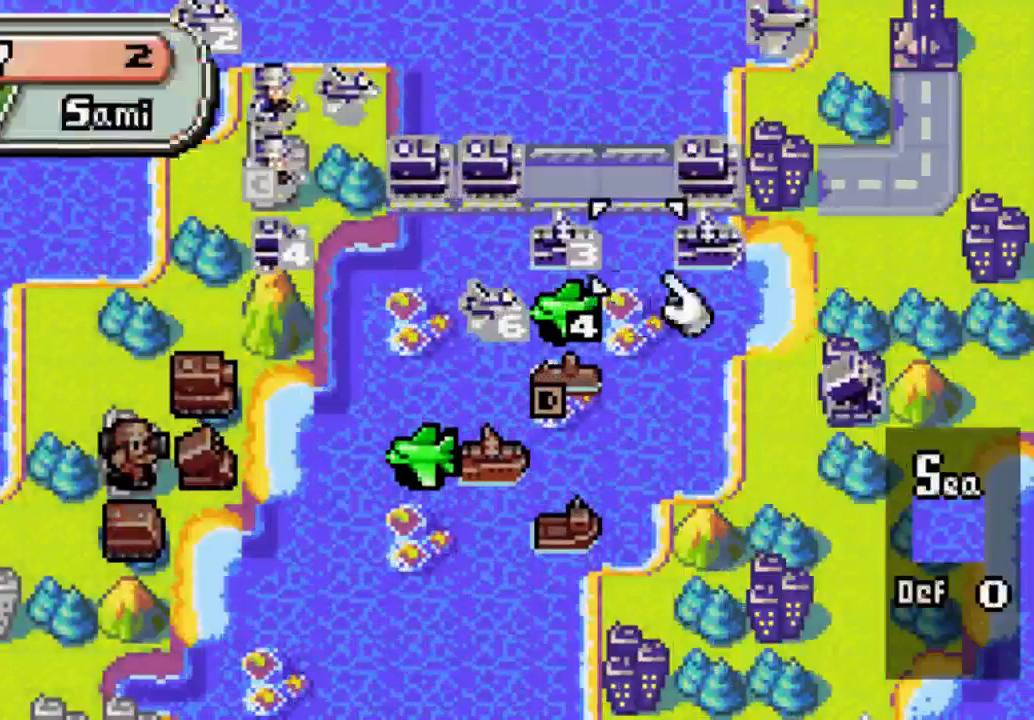
{"buttons": ["DPAD_DOWN"], "left_stick": "center", "right_stick": "center", "events": [[67, "DPAD_RIGHT", "up"], [200, "DPAD_DOWN", "down"]]}
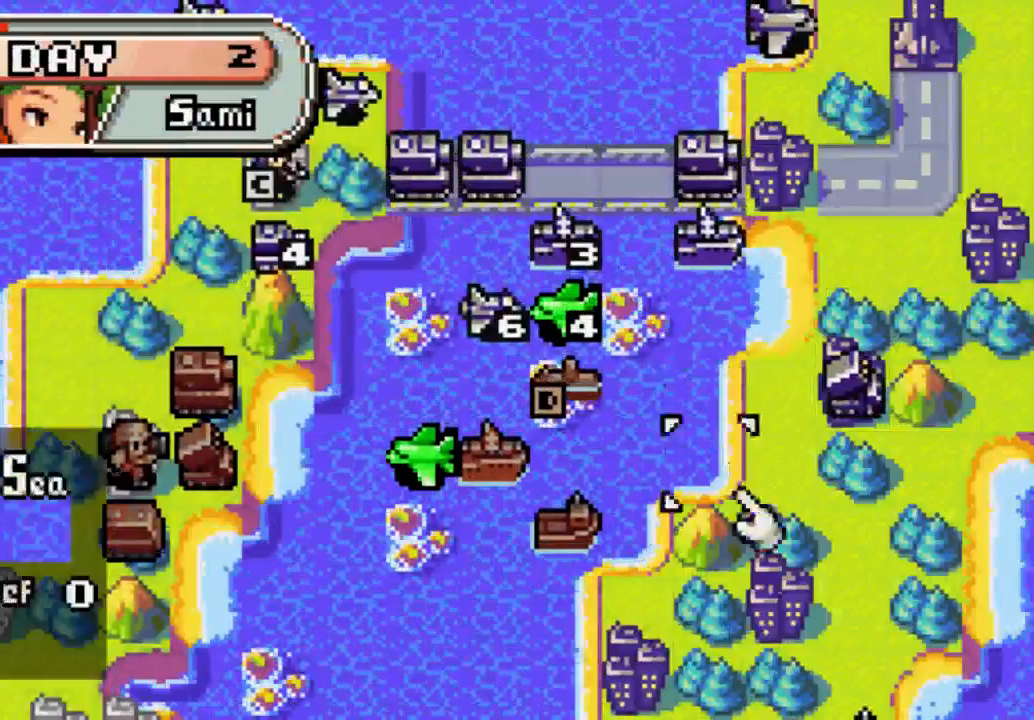
{"buttons": [], "left_stick": "center", "right_stick": "center", "events": [[400, "DPAD_DOWN", "up"]]}
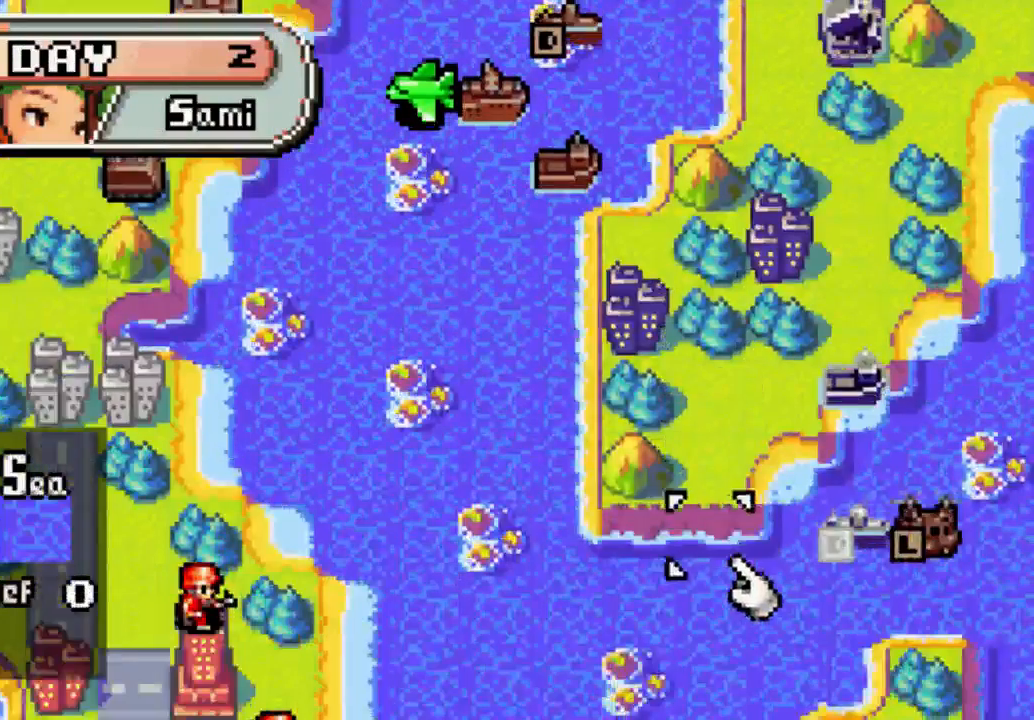
{"buttons": ["DPAD_DOWN"], "left_stick": "center", "right_stick": "center", "events": [[333, "DPAD_DOWN", "down"]]}
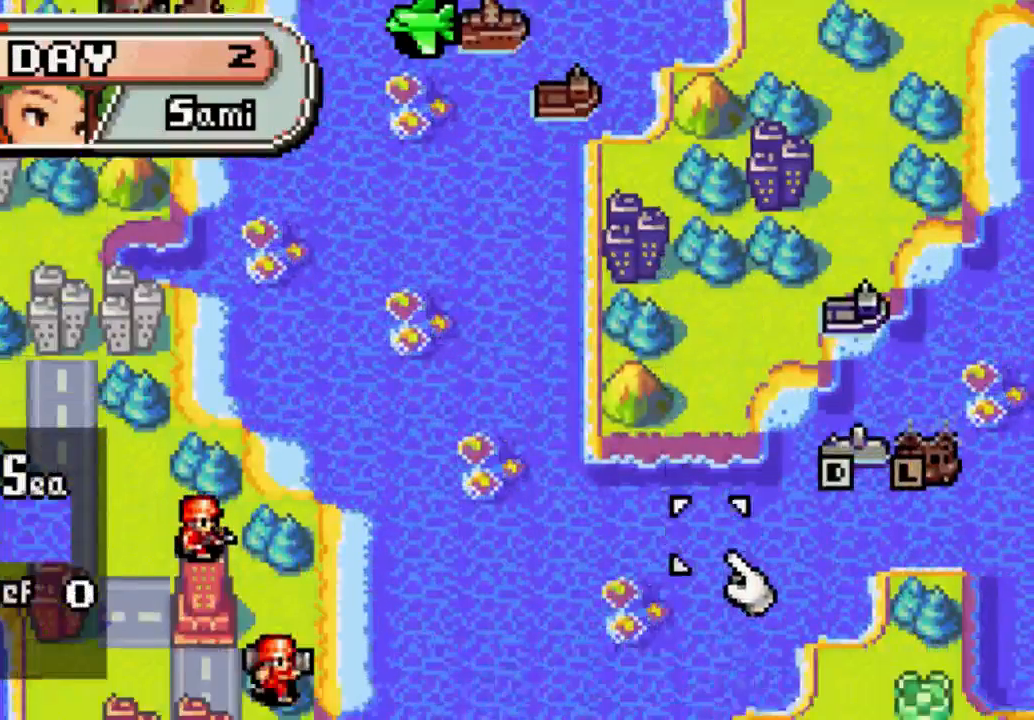
{"buttons": ["DPAD_LEFT"], "left_stick": "center", "right_stick": "center", "events": [[167, "DPAD_DOWN", "up"], [267, "DPAD_LEFT", "down"]]}
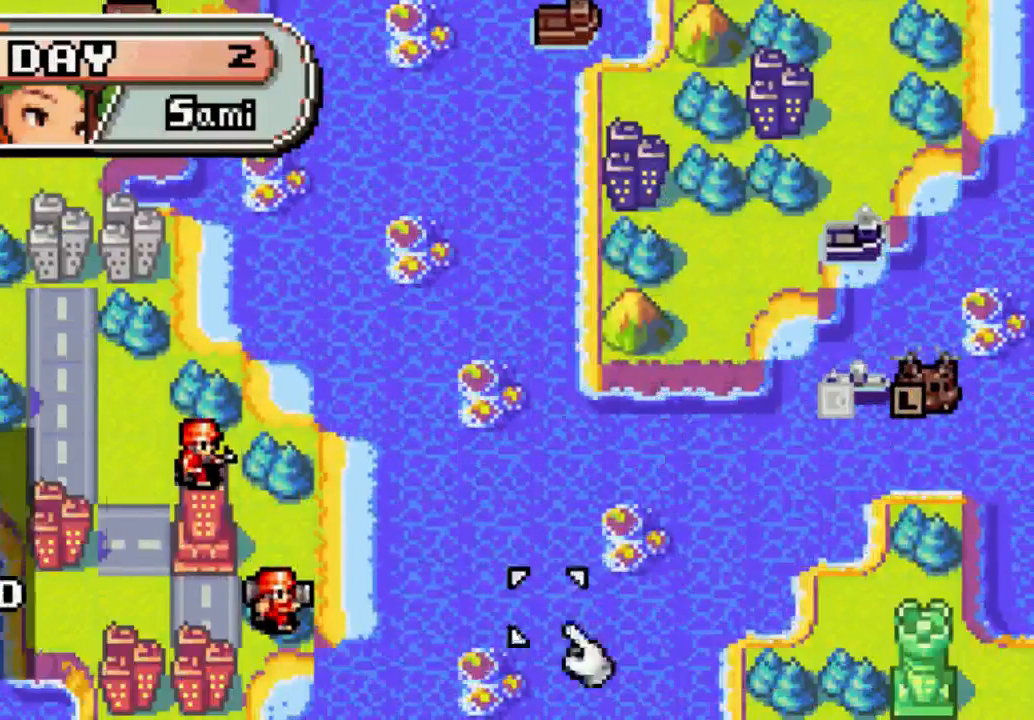
{"buttons": [], "left_stick": "center", "right_stick": "center", "events": [[333, "DPAD_LEFT", "up"]]}
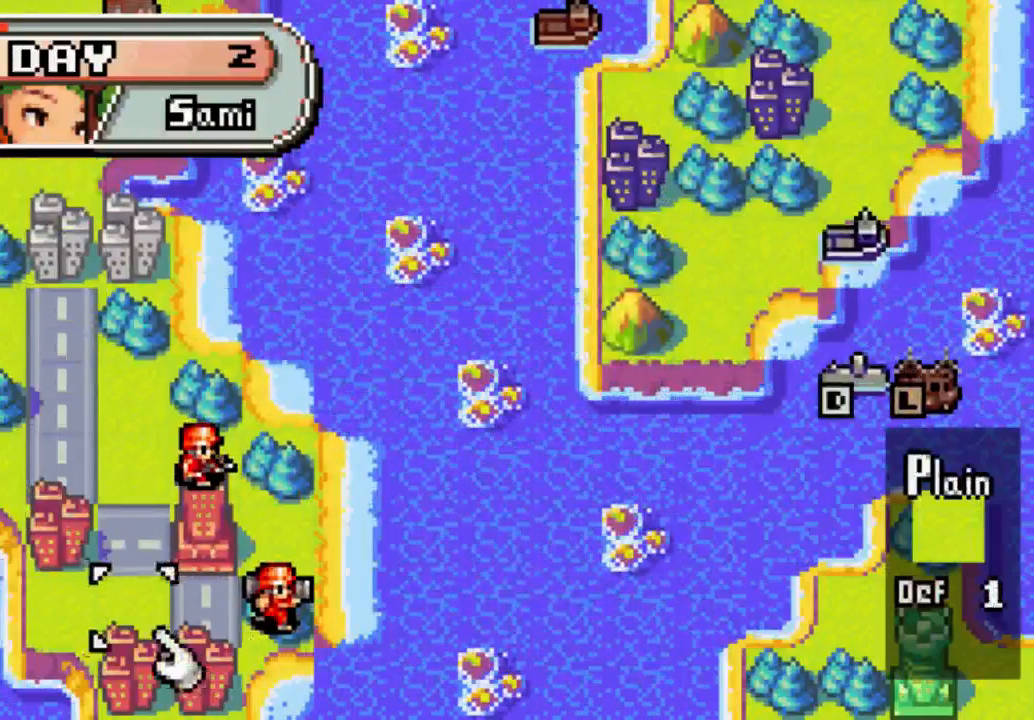
{"buttons": ["DPAD_RIGHT"], "left_stick": "center", "right_stick": "center", "events": [[100, "DPAD_RIGHT", "down"], [267, "DPAD_RIGHT", "up"], [400, "DPAD_RIGHT", "down"]]}
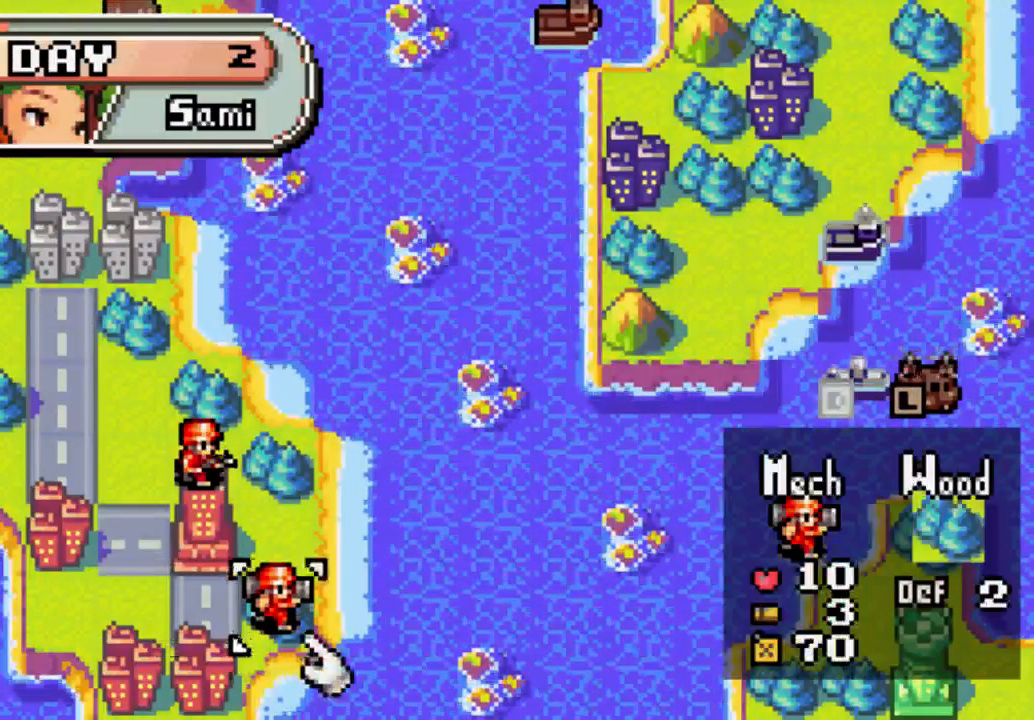
{"buttons": [], "left_stick": "center", "right_stick": "center", "events": [[33, "DPAD_RIGHT", "up"]]}
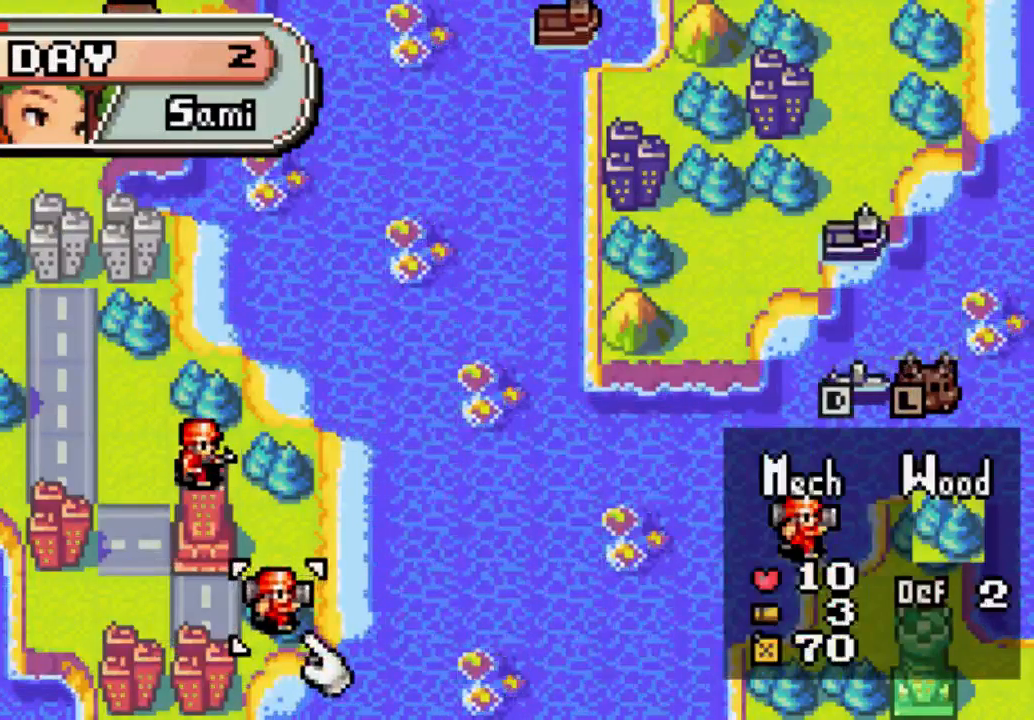
{"buttons": [], "left_stick": "center", "right_stick": "center", "events": []}
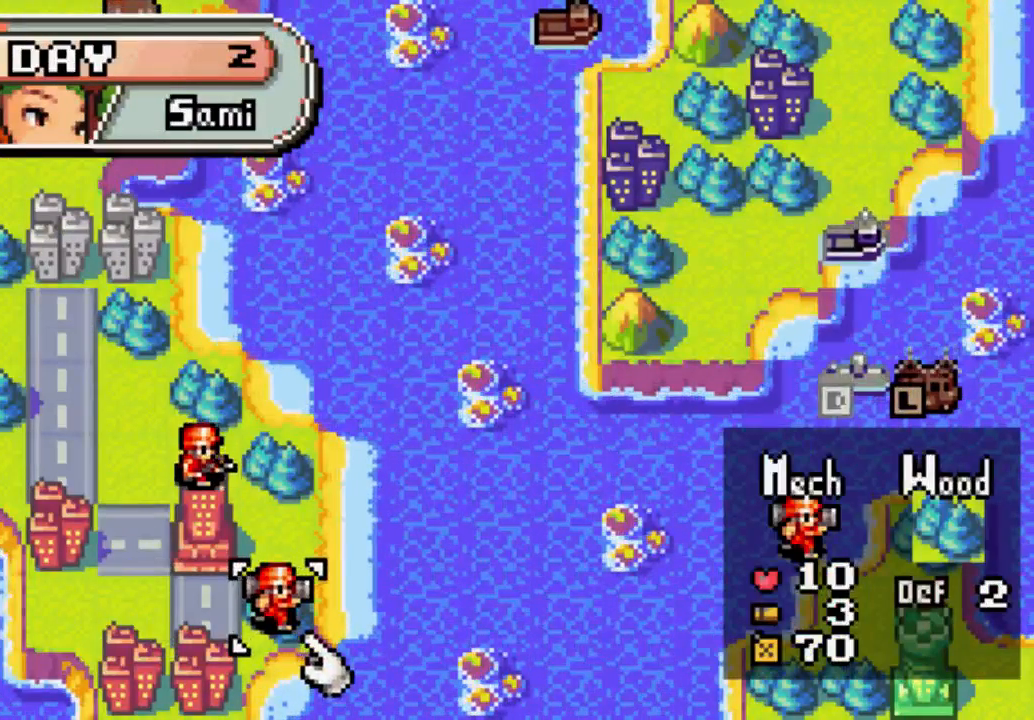
{"buttons": [], "left_stick": "center", "right_stick": "center", "events": []}
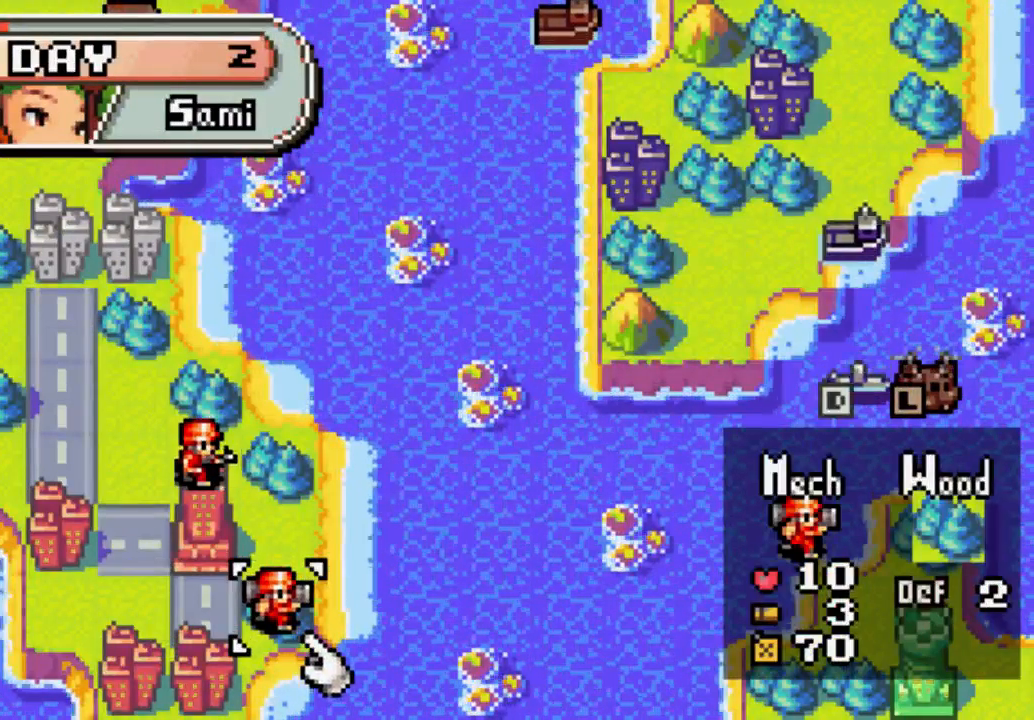
{"buttons": [], "left_stick": "center", "right_stick": "center", "events": []}
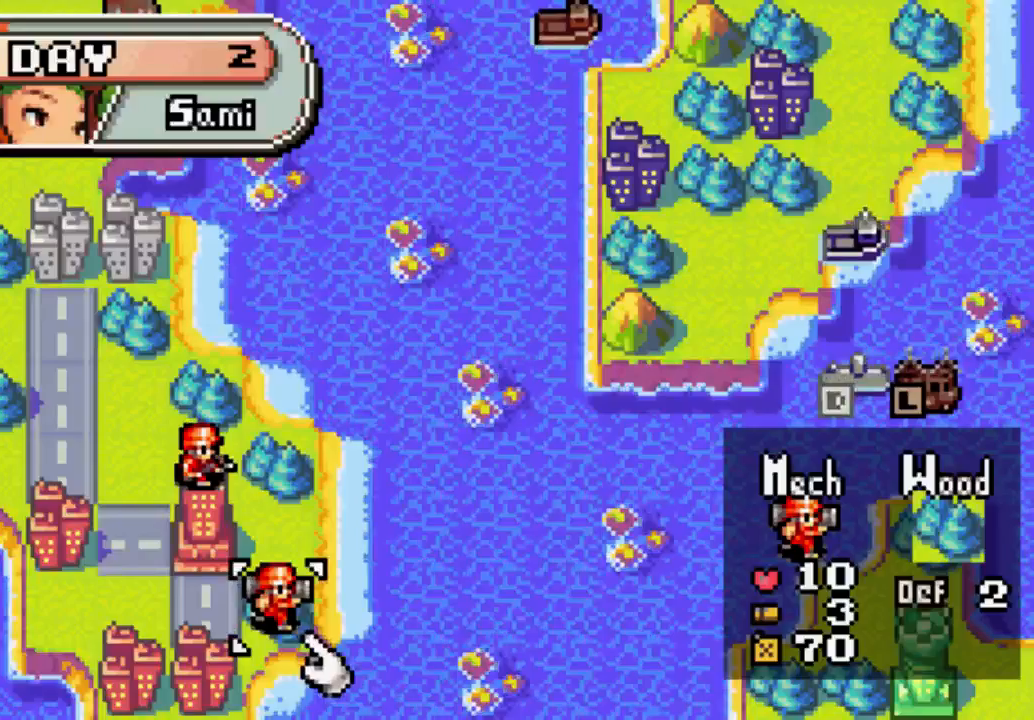
{"buttons": ["DPAD_UP"], "left_stick": "center", "right_stick": "center", "events": [[167, "DPAD_UP", "down"]]}
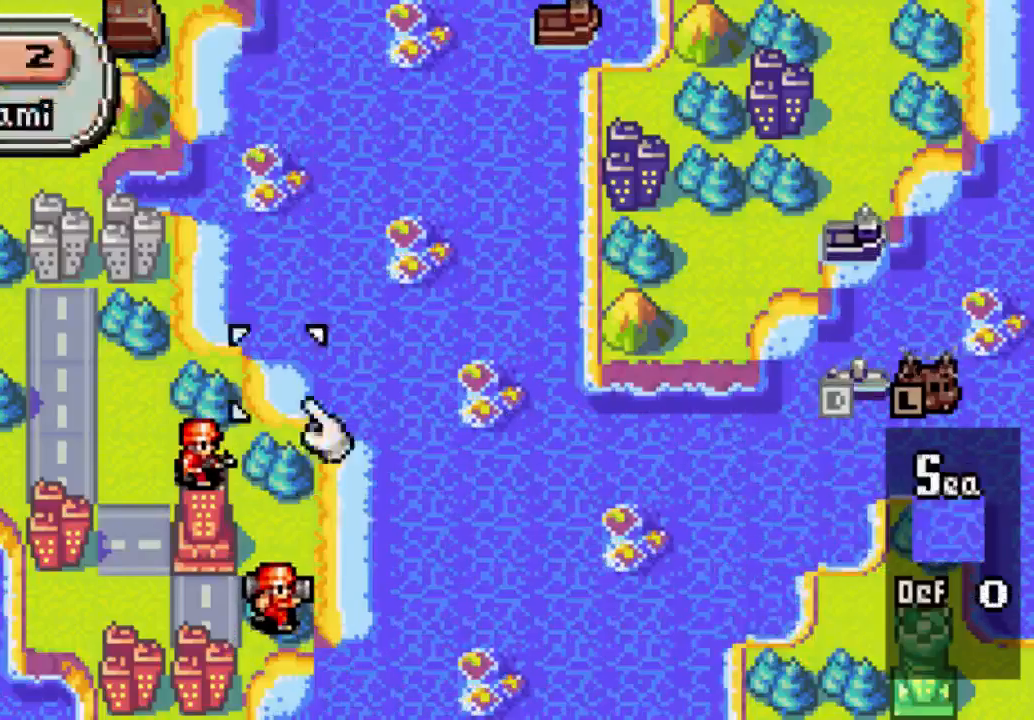
{"buttons": ["DPAD_RIGHT"], "left_stick": "center", "right_stick": "center", "events": [[267, "DPAD_UP", "up"], [467, "DPAD_RIGHT", "down"]]}
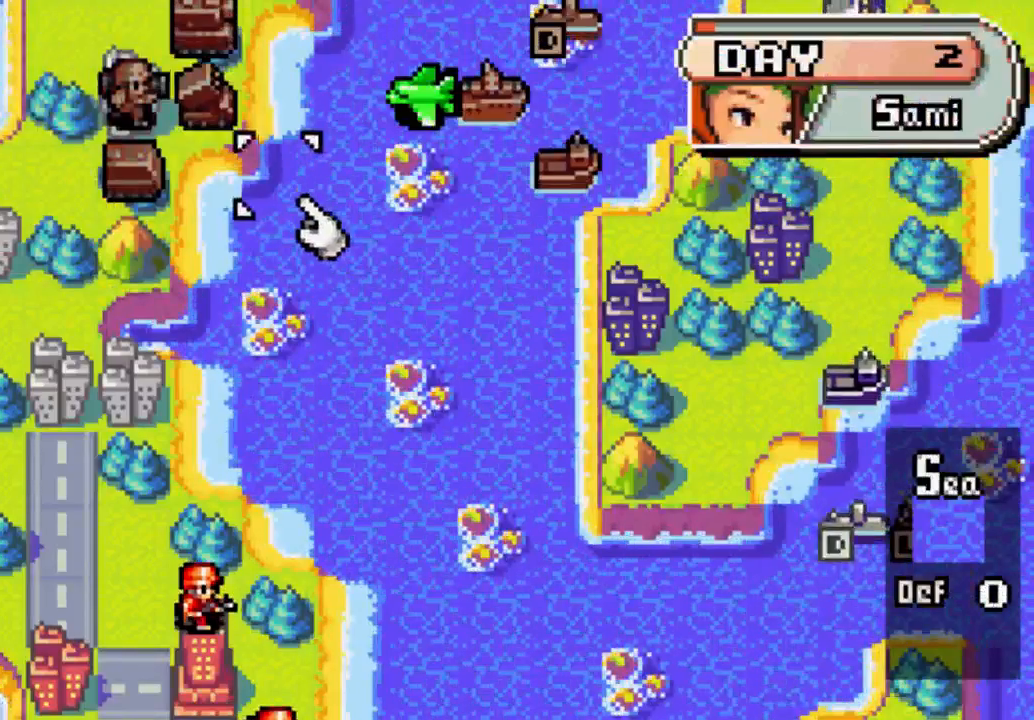
{"buttons": [], "left_stick": "center", "right_stick": "center", "events": [[100, "DPAD_RIGHT", "up"], [133, "DPAD_RIGHT", "down"], [267, "DPAD_RIGHT", "up"], [333, "DPAD_RIGHT", "down"], [467, "DPAD_RIGHT", "up"]]}
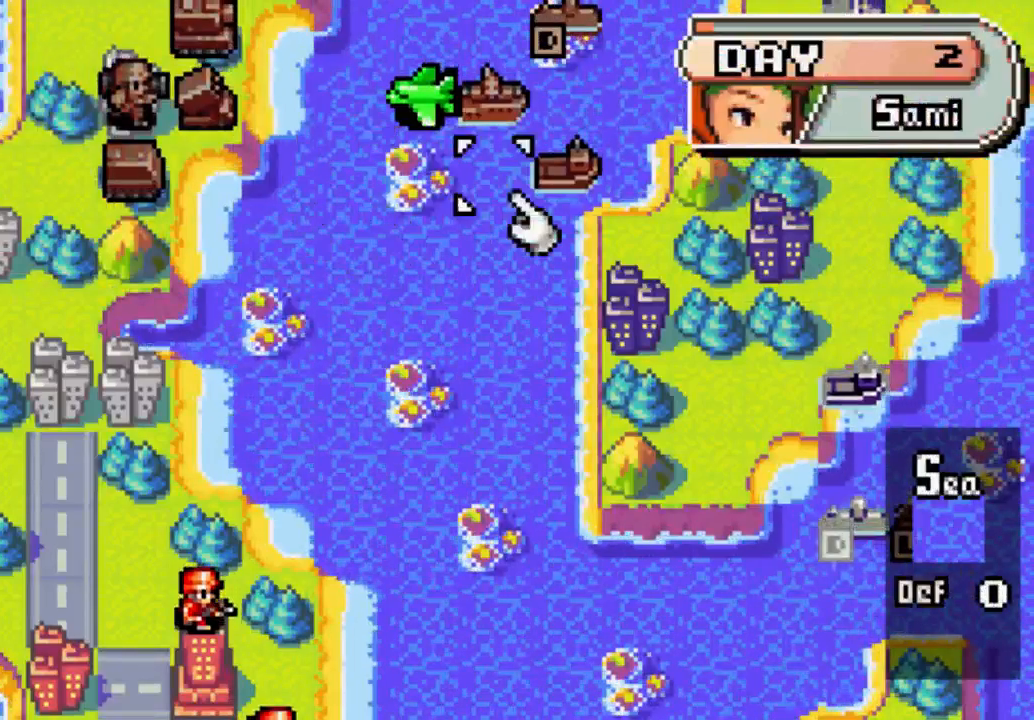
{"buttons": ["B"], "left_stick": "center", "right_stick": "center", "events": [[167, "DPAD_RIGHT", "down"], [267, "DPAD_RIGHT", "up"], [400, "B", "down"]]}
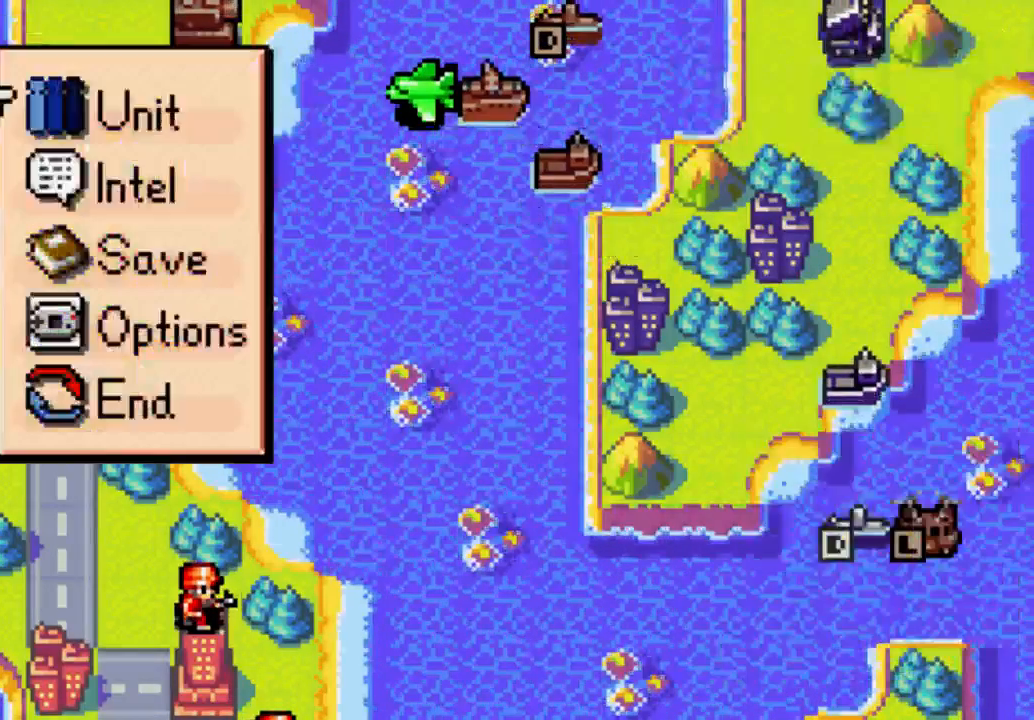
{"buttons": [], "left_stick": "center", "right_stick": "center", "events": [[33, "B", "up"], [167, "DPAD_UP", "down"], [267, "DPAD_UP", "up"]]}